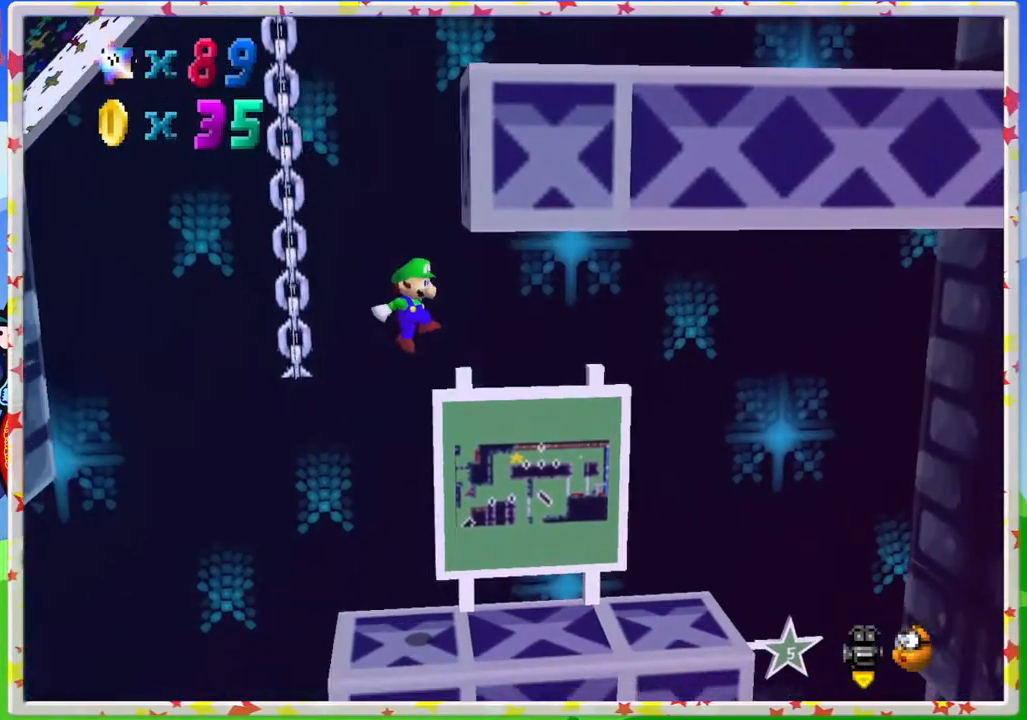
Gameplay with a controller (Nintendo layout); each line is a JSON object with the inputs held at the frame after it. "events" lists button and stick changes between this image and that frame as [ms after this image, input, new state], when the widget could be followed in between. Not read: L3 R3.
{"buttons": [], "left_stick": "right", "events": [[33, "left_stick", "center"], [467, "left_stick", "right"]]}
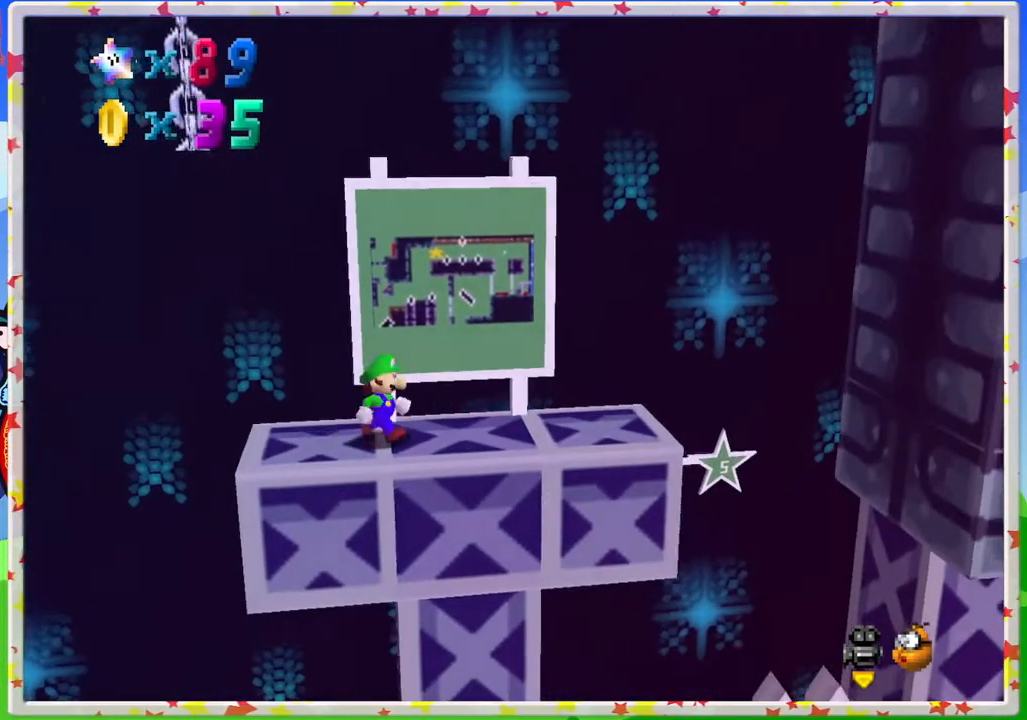
{"buttons": [], "left_stick": "right", "events": []}
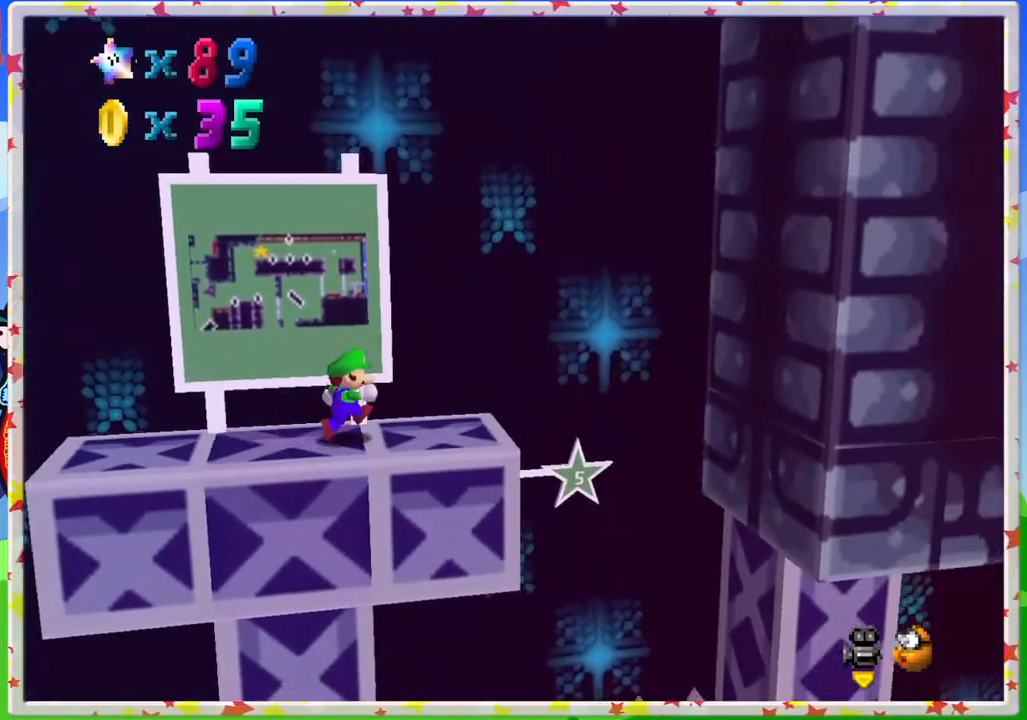
{"buttons": [], "left_stick": "right", "events": [[183, "A", "down"], [300, "A", "up"]]}
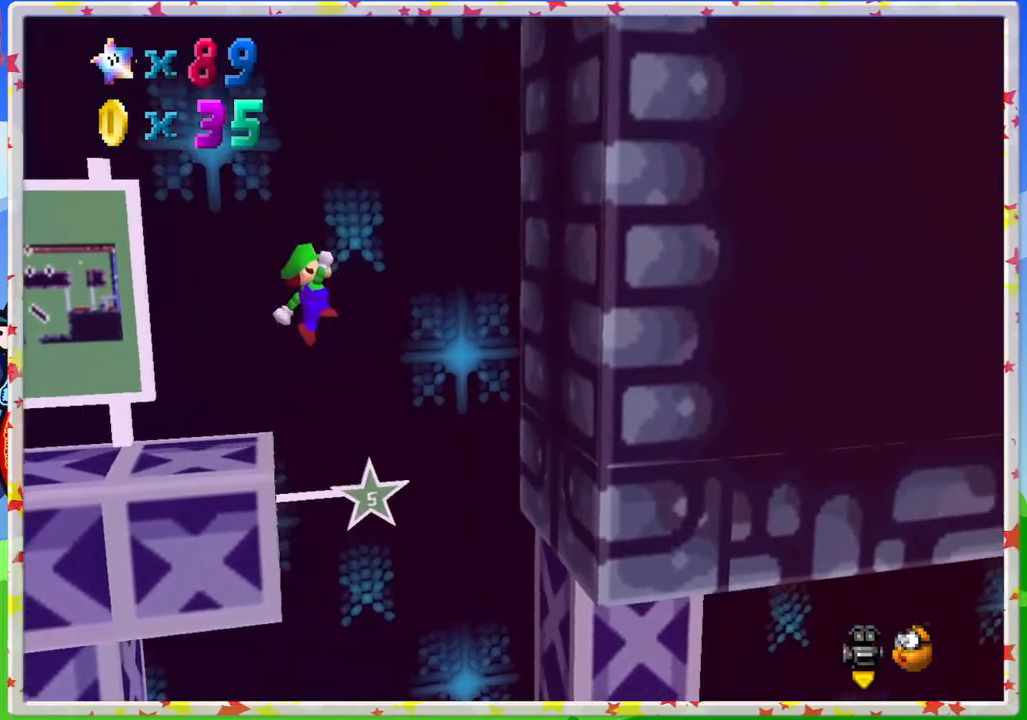
{"buttons": ["A"], "left_stick": "up-left", "events": [[433, "A", "down"], [500, "left_stick", "up-left"]]}
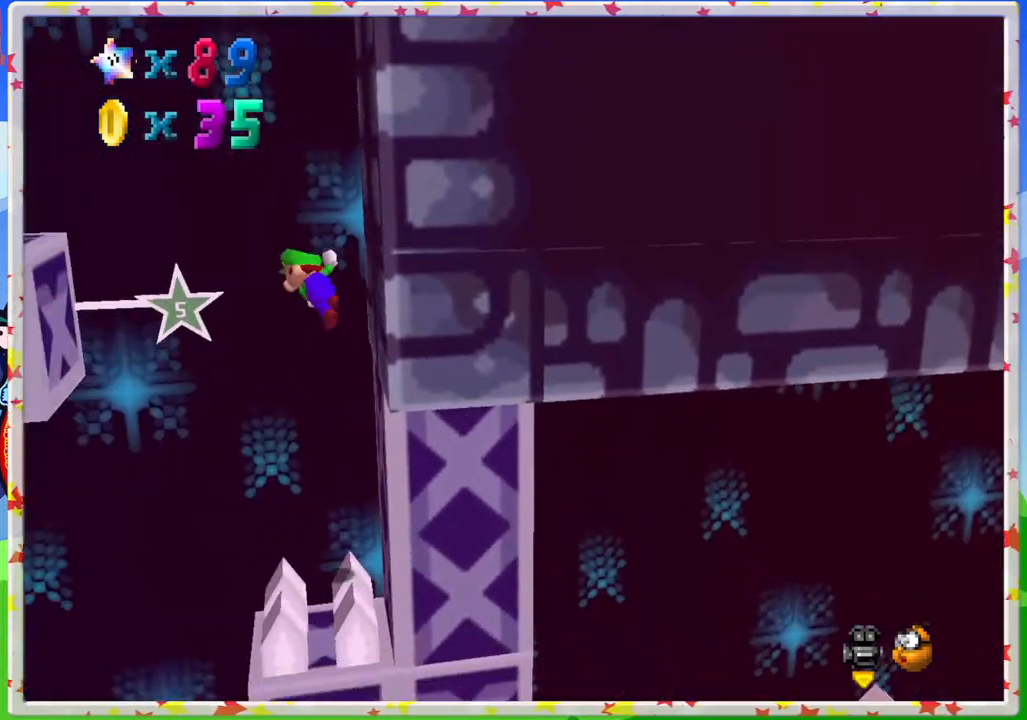
{"buttons": [], "left_stick": "up-left", "events": [[33, "A", "up"], [133, "left_stick", "down-right"], [383, "left_stick", "up-left"]]}
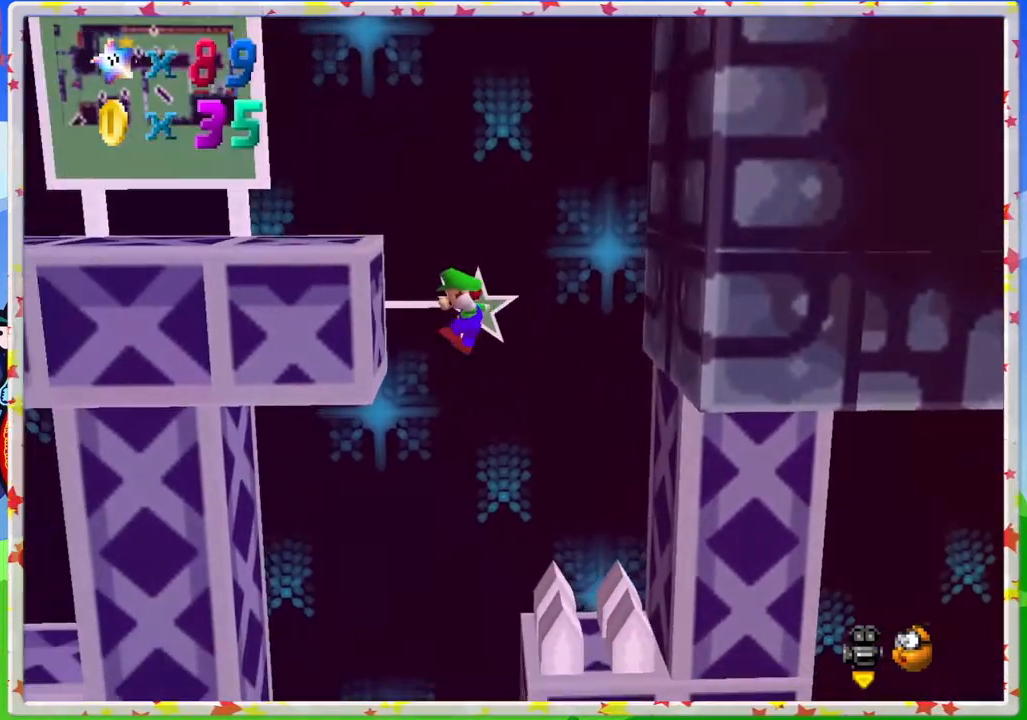
{"buttons": [], "left_stick": "up-left", "events": []}
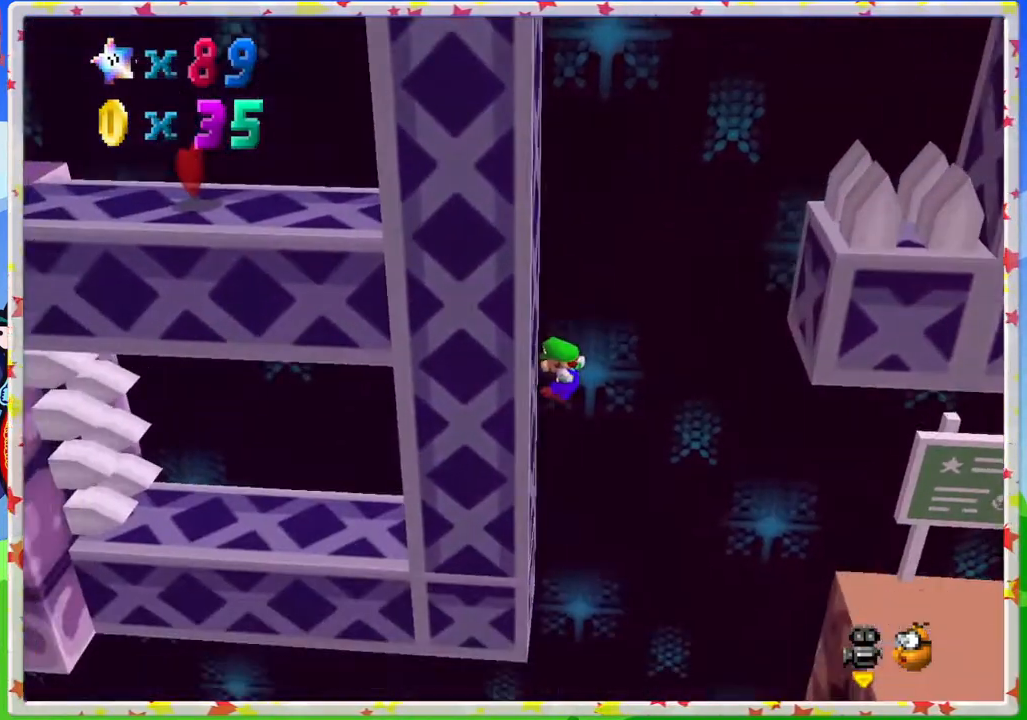
{"buttons": [], "left_stick": "down-right", "events": [[50, "A", "down"], [67, "left_stick", "right"], [133, "A", "up"], [300, "left_stick", "up-left"], [433, "left_stick", "down-right"]]}
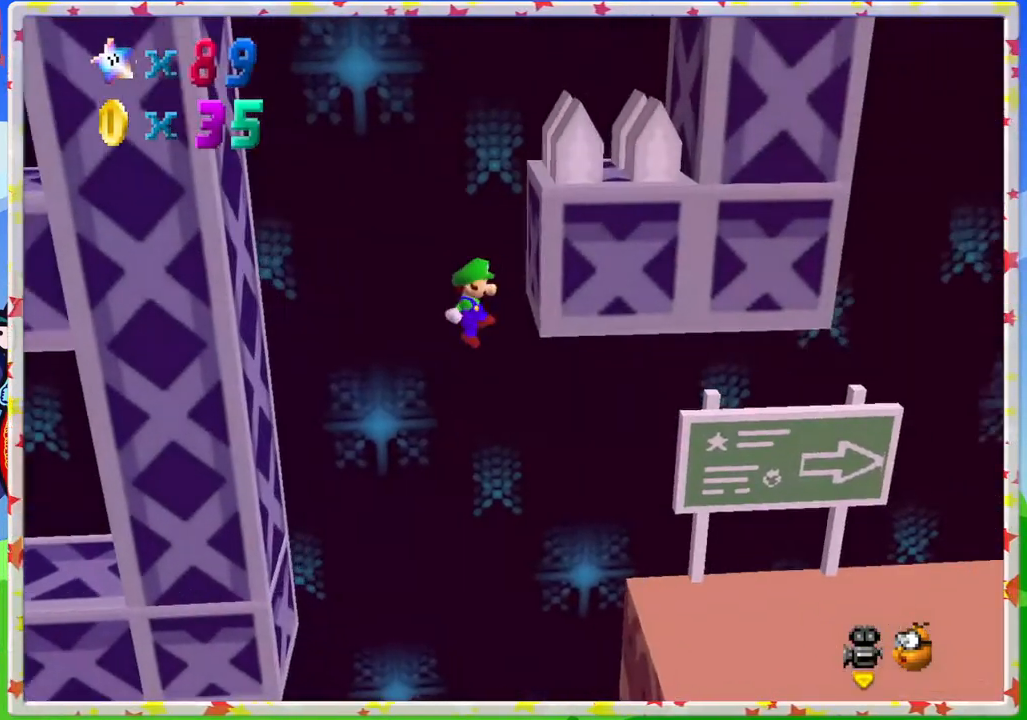
{"buttons": [], "left_stick": "down-right", "events": []}
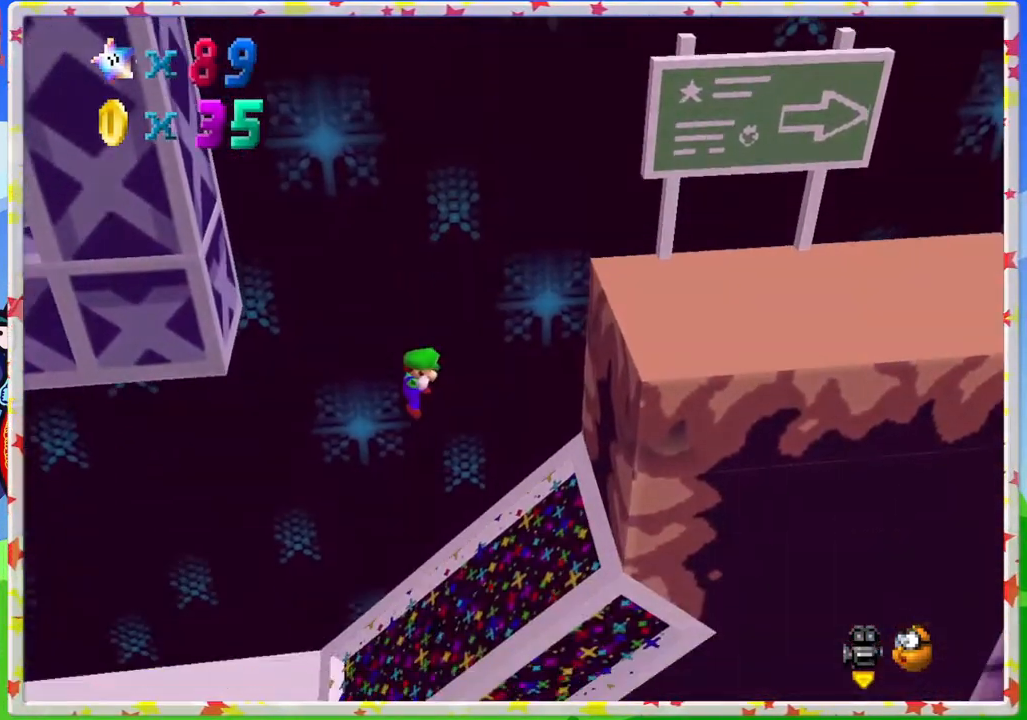
{"buttons": [], "left_stick": "up-left", "events": [[50, "A", "down"], [183, "left_stick", "center"], [217, "A", "up"], [500, "left_stick", "up-left"]]}
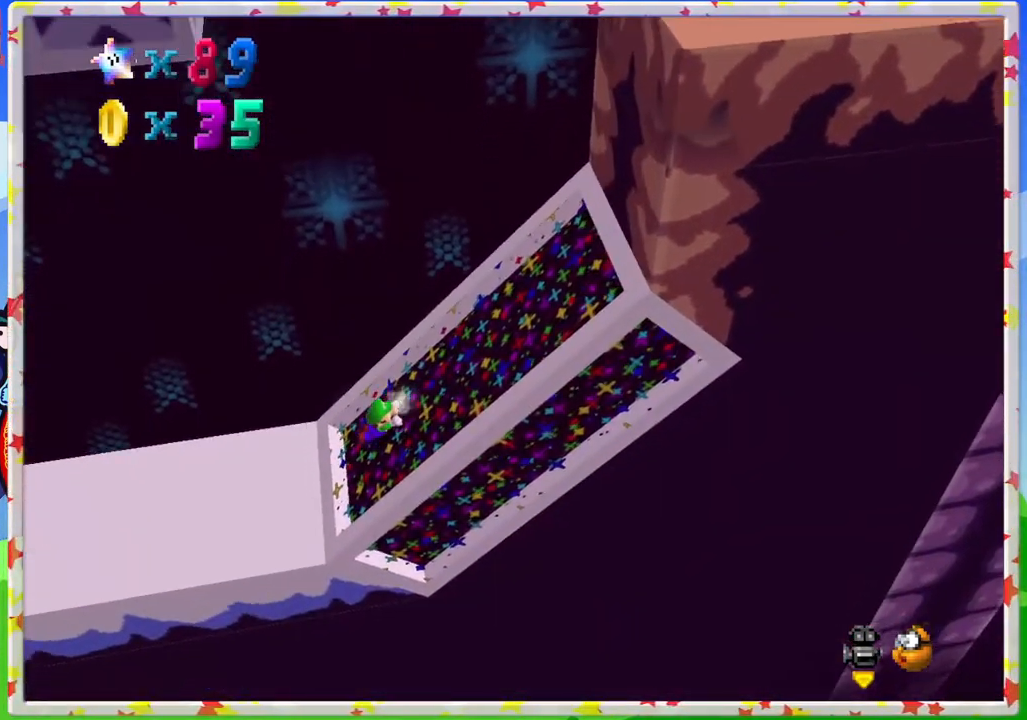
{"buttons": [], "left_stick": "left", "events": [[17, "left_stick", "left"]]}
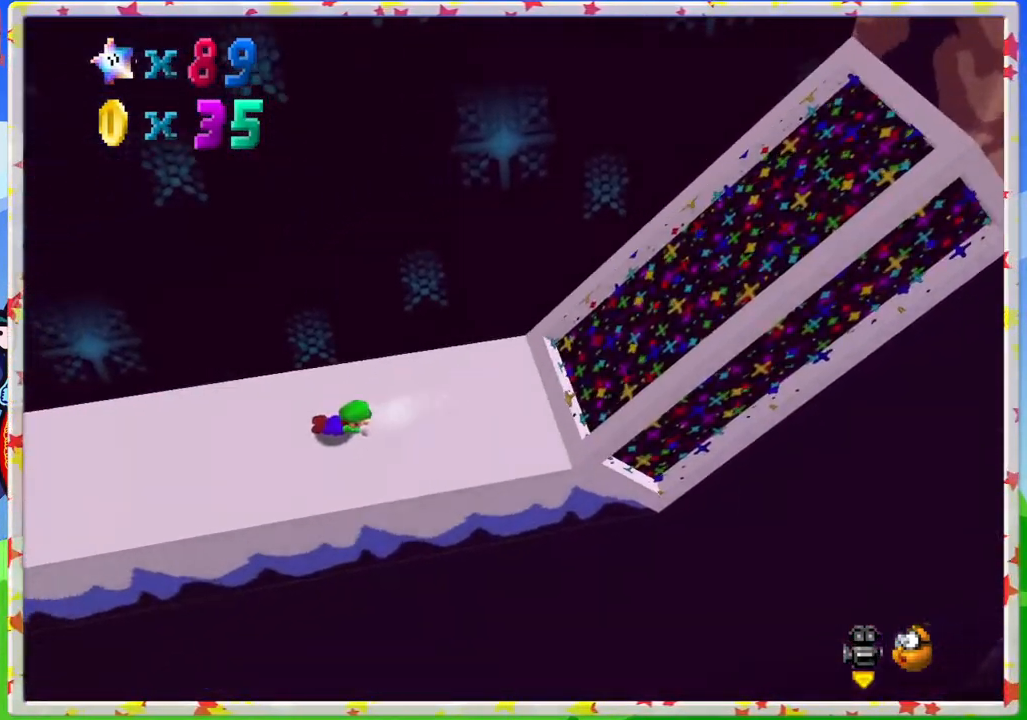
{"buttons": ["A"], "left_stick": "left", "events": [[467, "A", "down"]]}
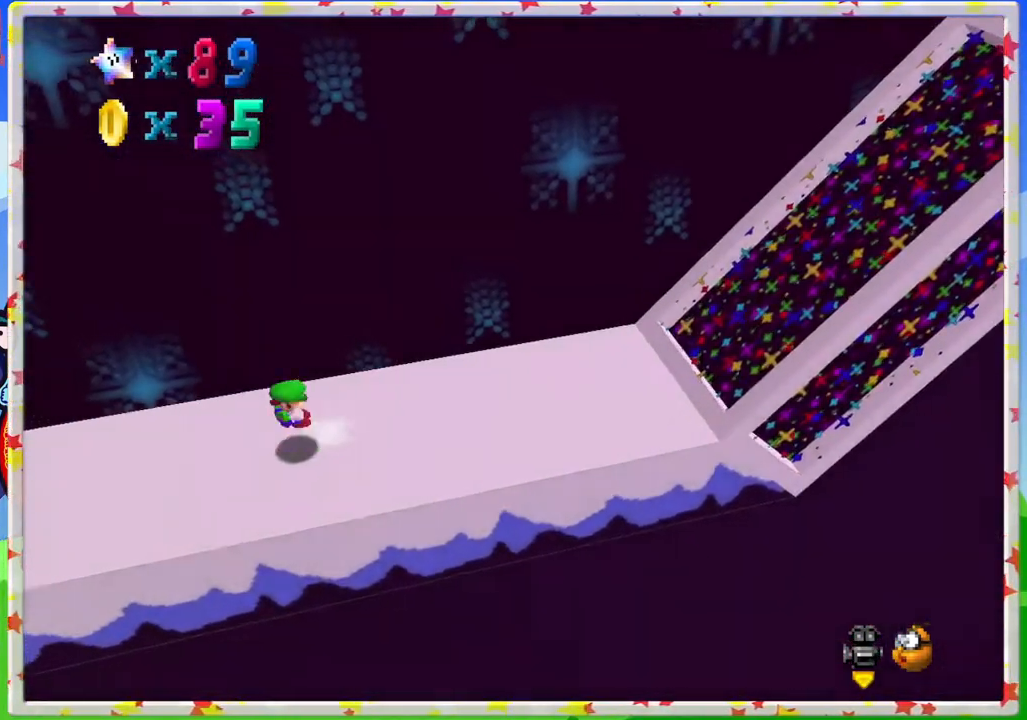
{"buttons": [], "left_stick": "left", "events": [[83, "A", "up"]]}
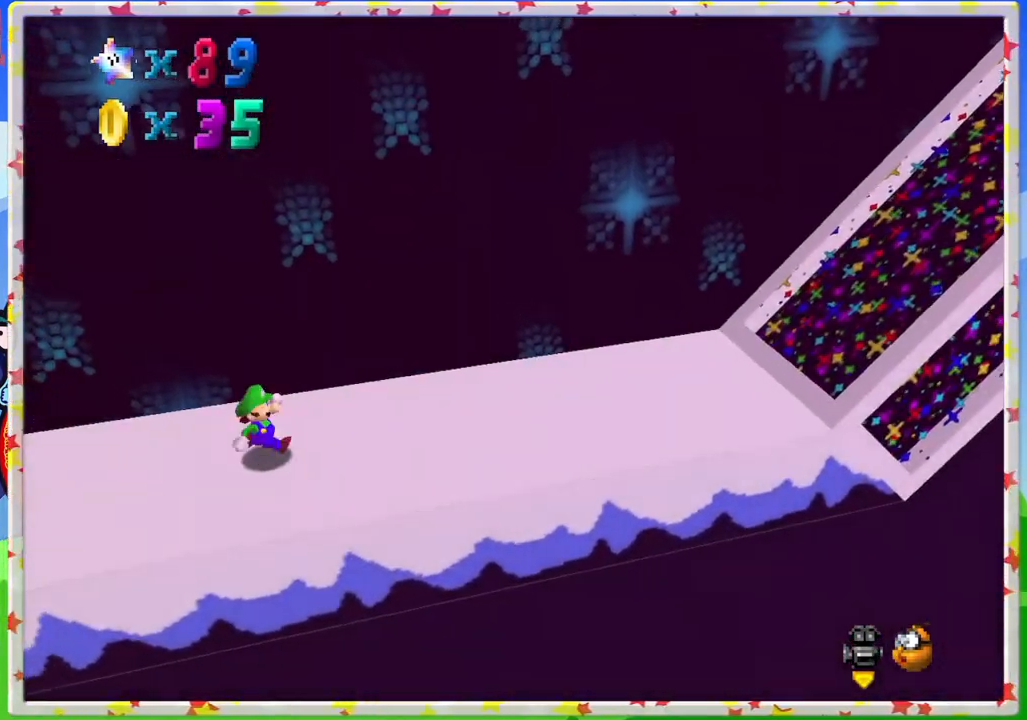
{"buttons": [], "left_stick": "left", "events": [[33, "left_stick", "down-left"], [333, "left_stick", "left"]]}
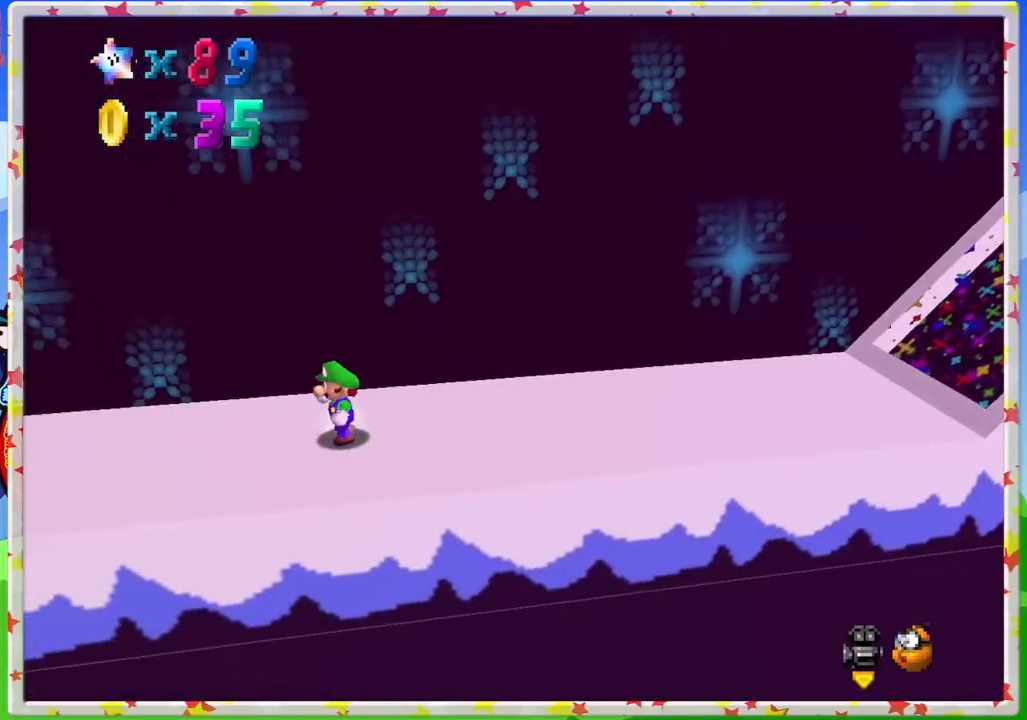
{"buttons": ["A"], "left_stick": "left", "events": [[367, "A", "down"]]}
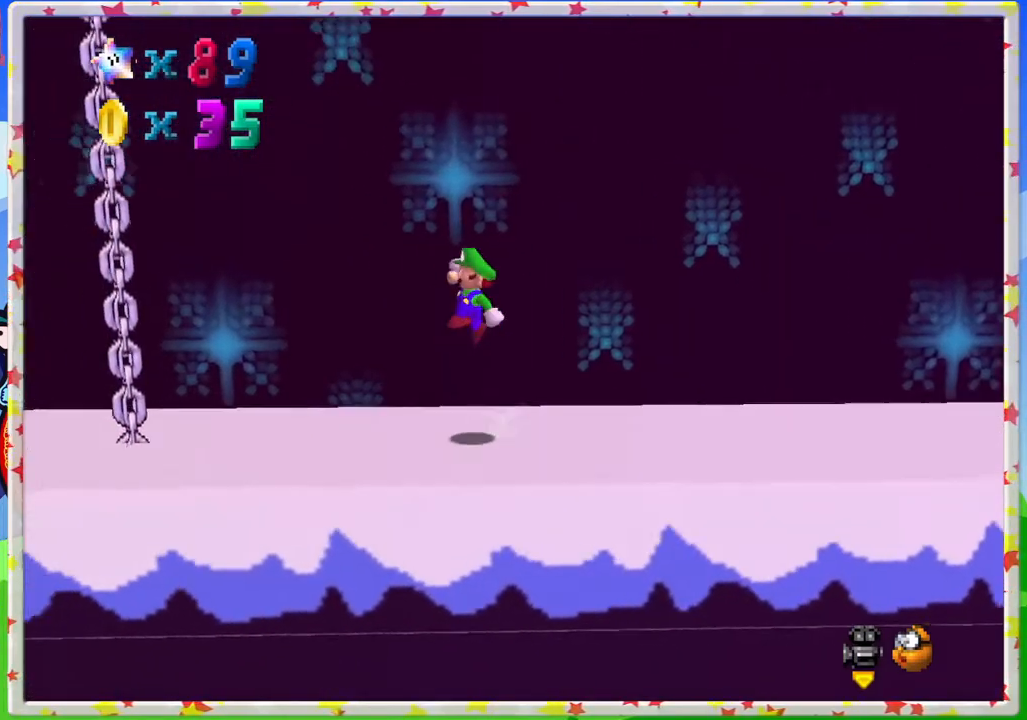
{"buttons": [], "left_stick": "center", "events": [[67, "A", "up"], [300, "left_stick", "center"]]}
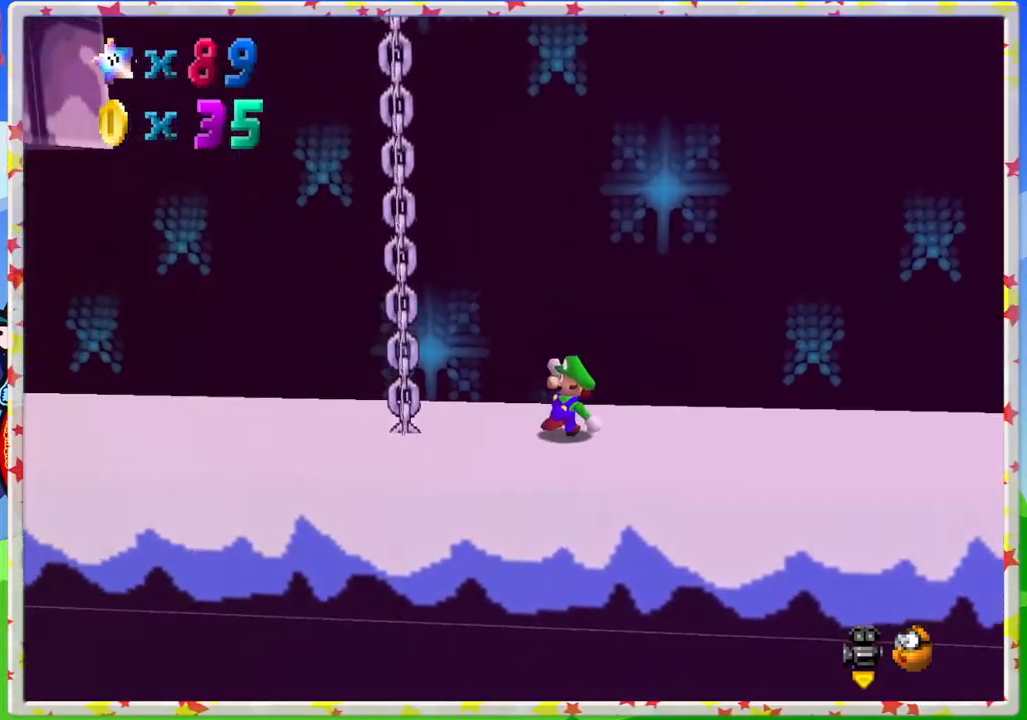
{"buttons": [], "left_stick": "up-left", "events": [[33, "A", "down"], [217, "left_stick", "up-left"], [483, "A", "up"]]}
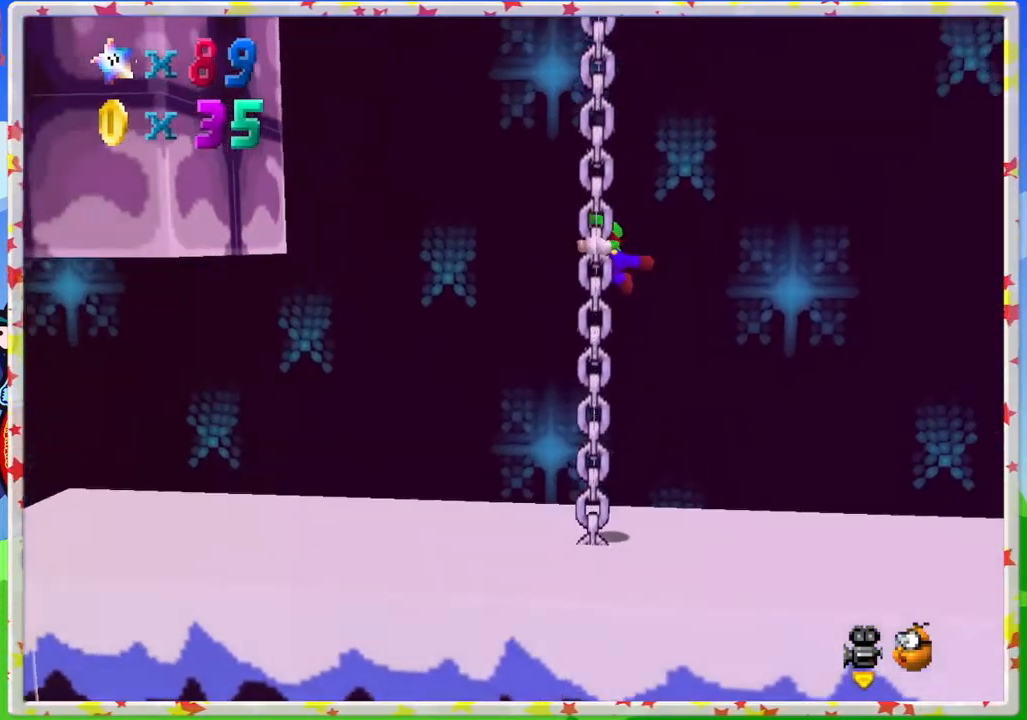
{"buttons": [], "left_stick": "up", "events": [[67, "left_stick", "up"]]}
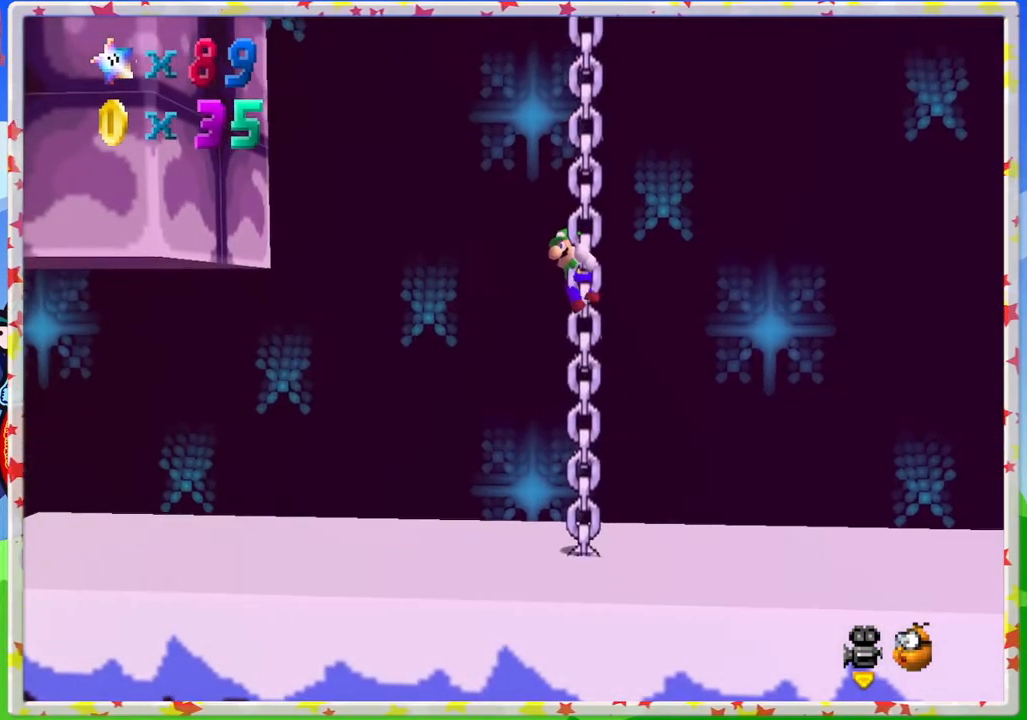
{"buttons": [], "left_stick": "up", "events": []}
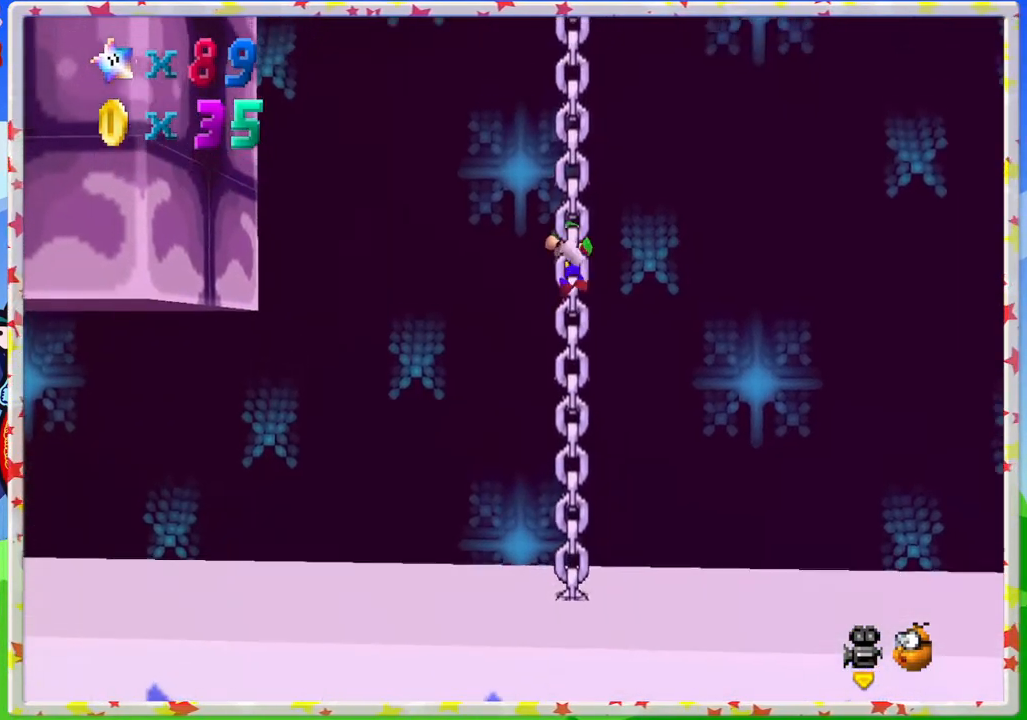
{"buttons": [], "left_stick": "up", "events": []}
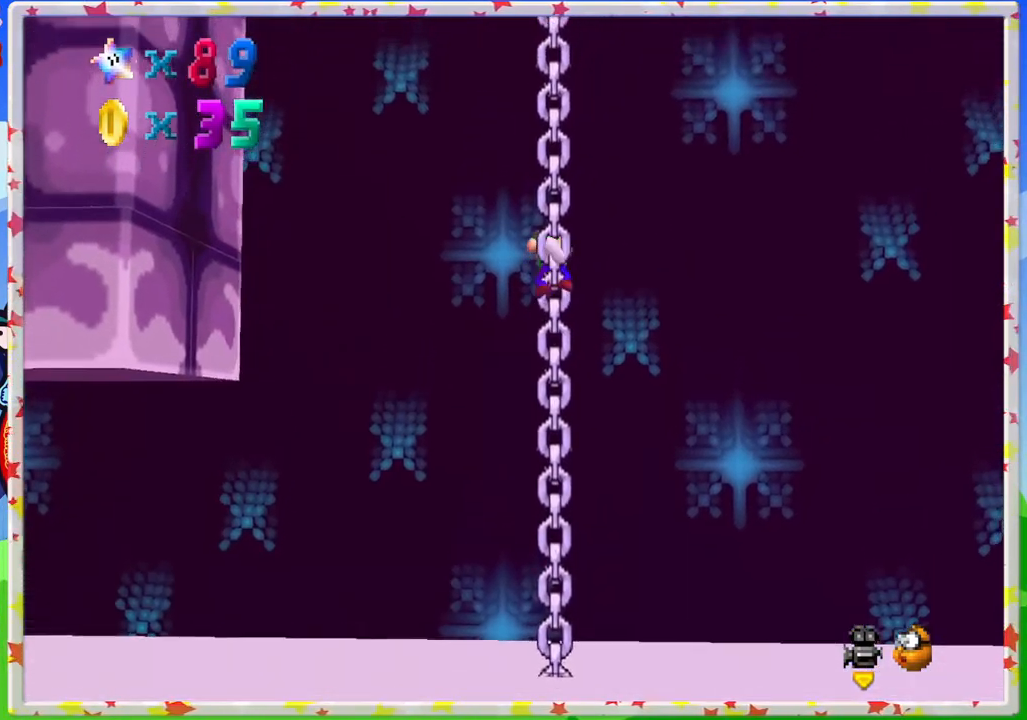
{"buttons": [], "left_stick": "up-left", "events": [[483, "left_stick", "up-left"]]}
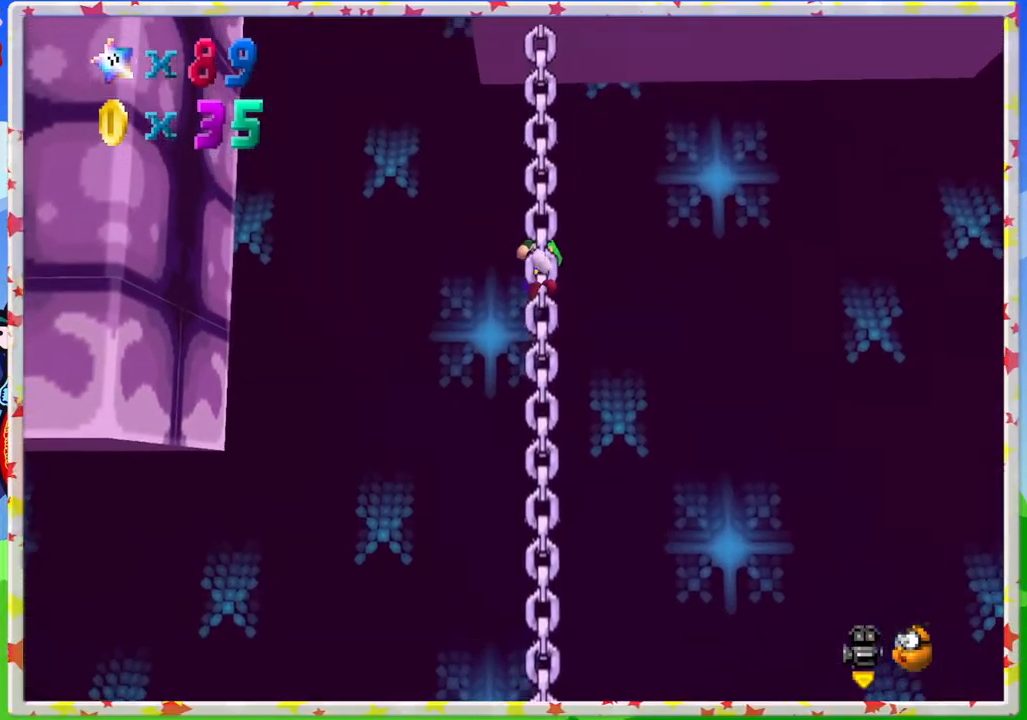
{"buttons": [], "left_stick": "up-left", "events": []}
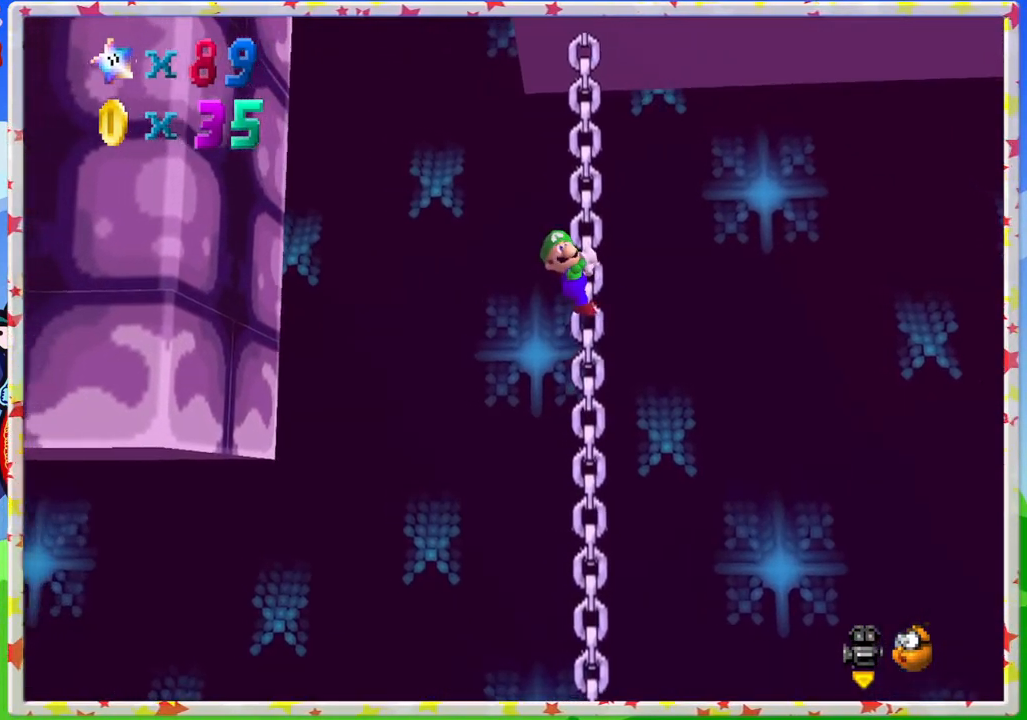
{"buttons": ["A"], "left_stick": "up-left", "events": [[33, "A", "down"]]}
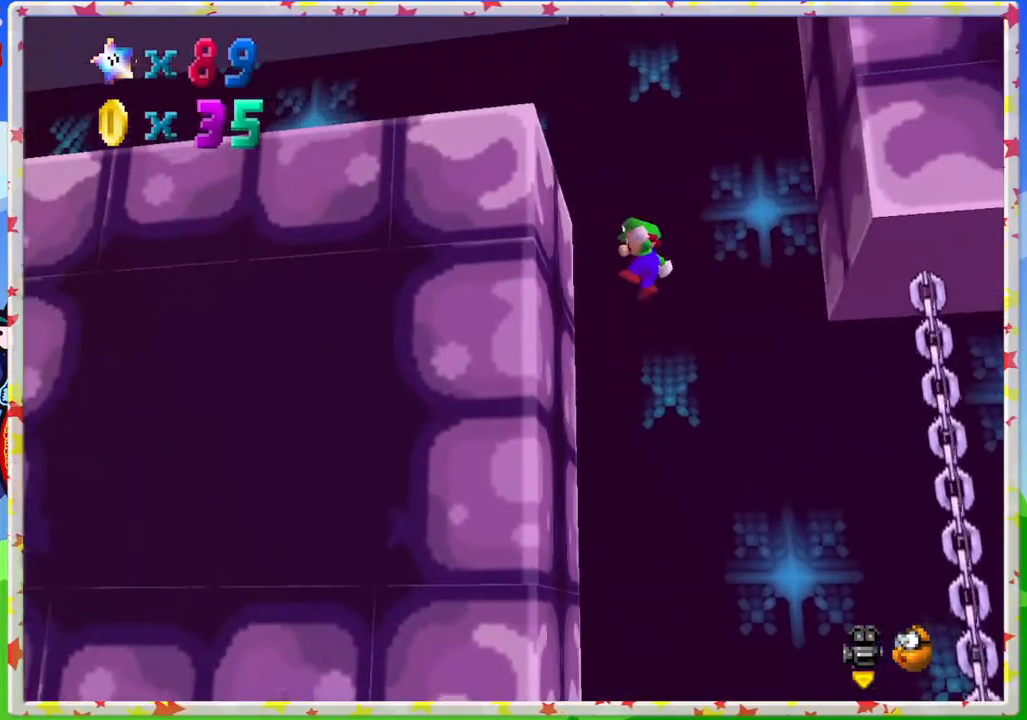
{"buttons": [], "left_stick": "down-right", "events": [[50, "A", "up"], [183, "A", "down"], [217, "left_stick", "down-right"], [467, "A", "up"]]}
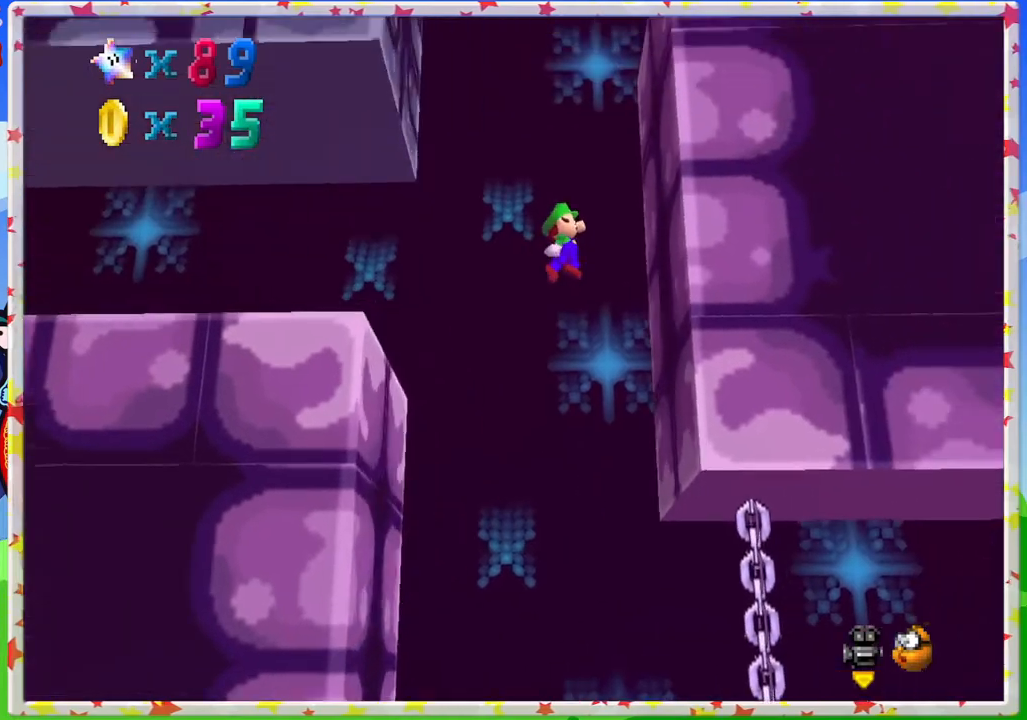
{"buttons": ["A"], "left_stick": "up-left", "events": [[233, "A", "down"], [317, "left_stick", "up-left"]]}
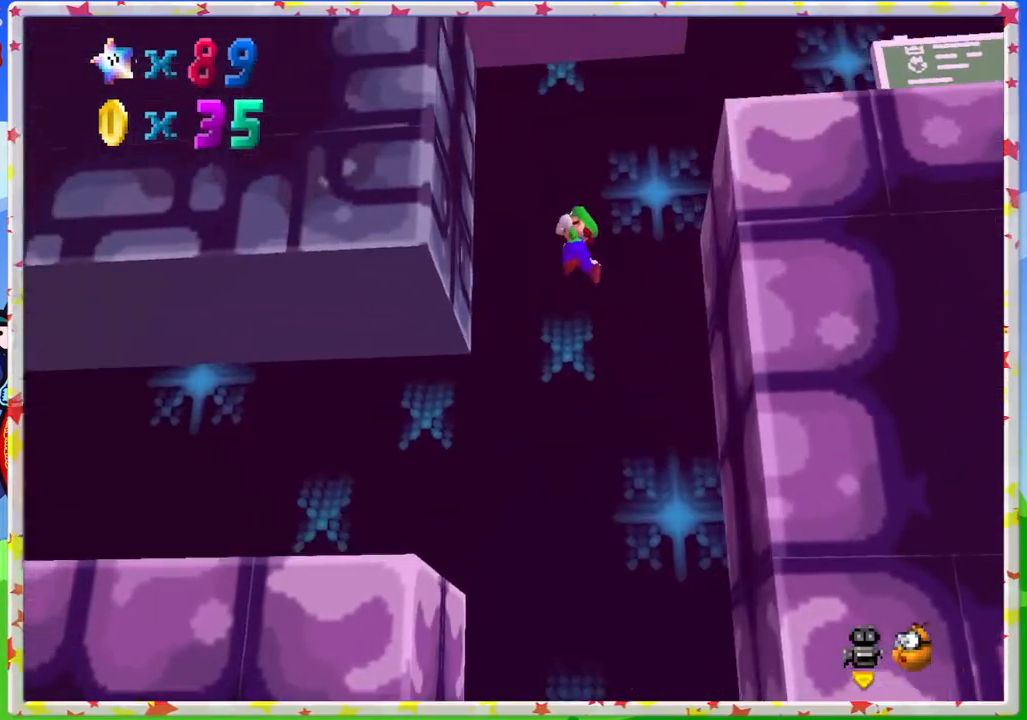
{"buttons": ["A"], "left_stick": "down-right", "events": [[117, "A", "up"], [317, "A", "down"], [333, "left_stick", "down-right"]]}
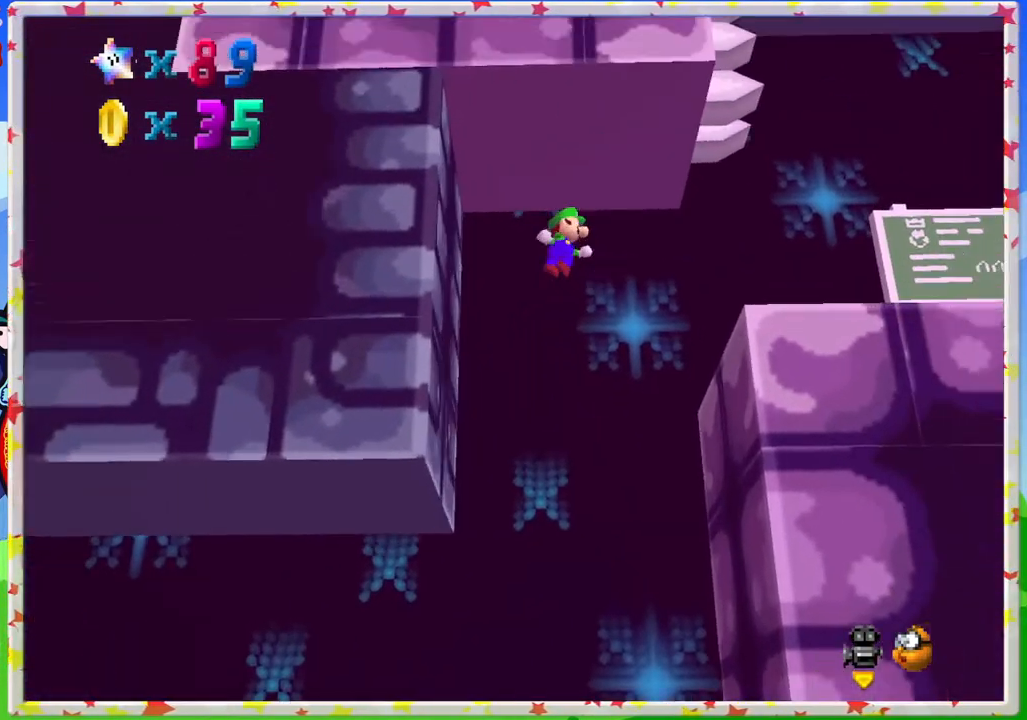
{"buttons": [], "left_stick": "down-right", "events": [[117, "A", "up"]]}
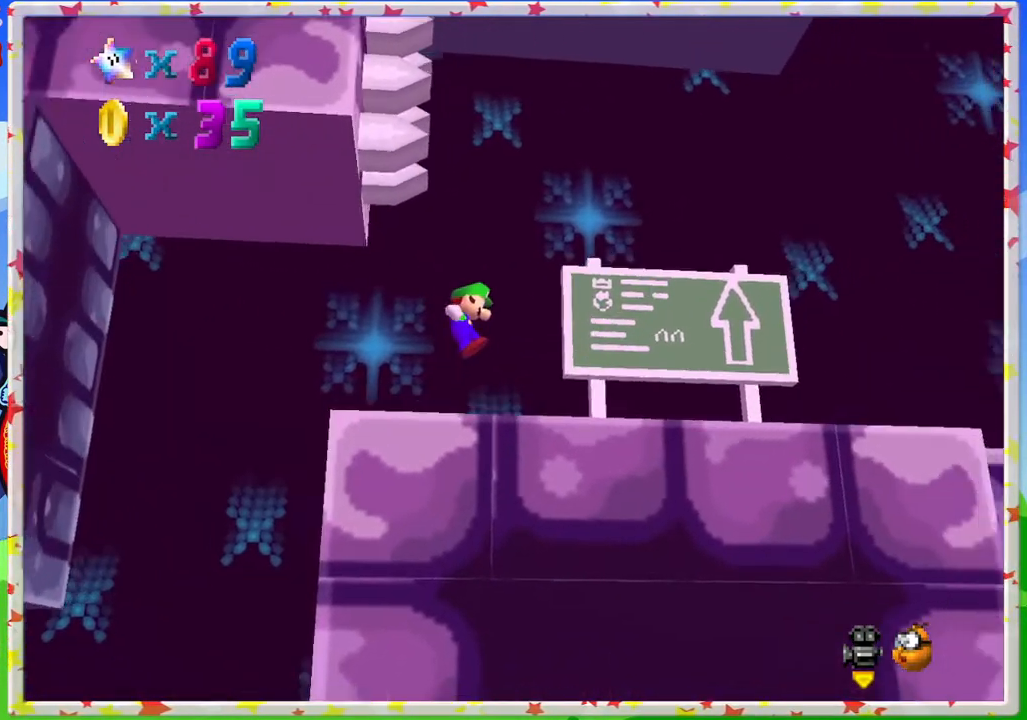
{"buttons": [], "left_stick": "down-right", "events": []}
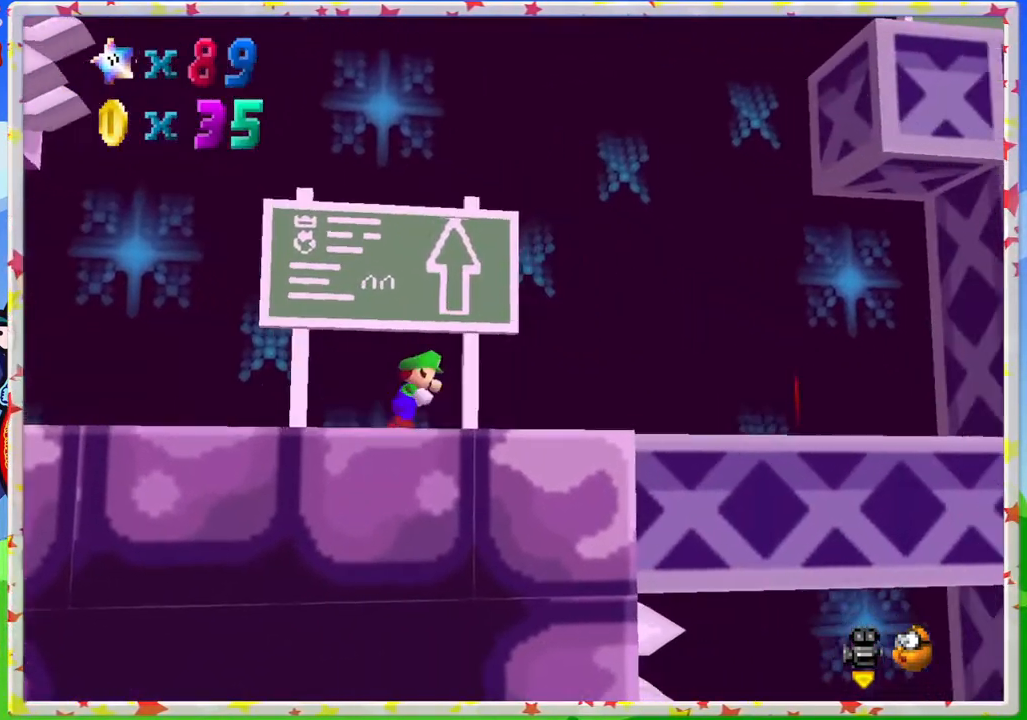
{"buttons": [], "left_stick": "center", "events": [[17, "A", "down"], [117, "A", "up"], [383, "left_stick", "center"]]}
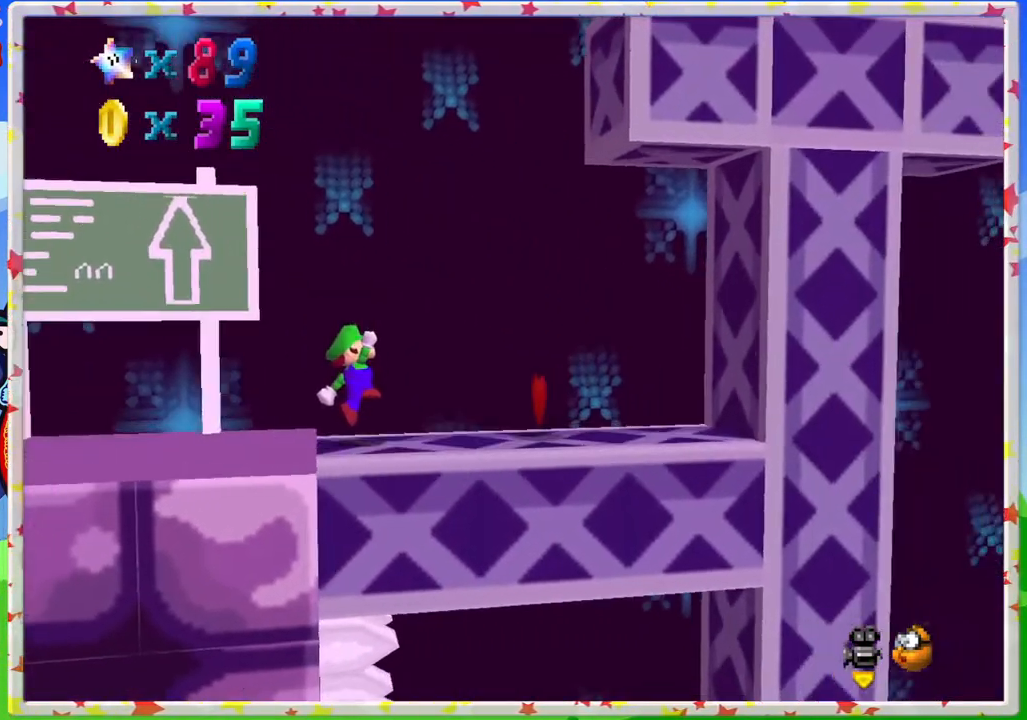
{"buttons": ["A"], "left_stick": "right", "events": [[67, "left_stick", "right"], [117, "A", "down"]]}